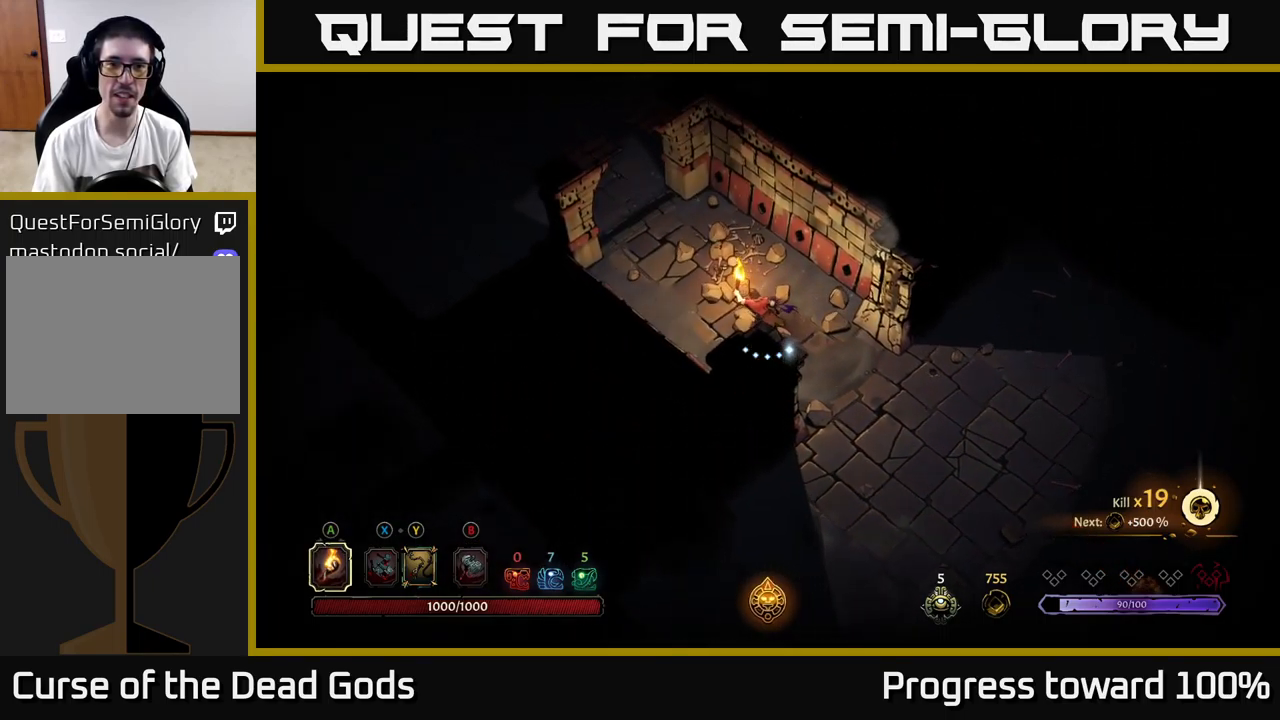
Gameplay with a controller (Xbox layout); each line is a JSON object with the inputs held at the frame after it. "events" lists button and stick changes between this image and that frame as [ms after this image, input, new state], when the widget could be followed in between. Not read: L3 R3.
{"buttons": [], "left_stick": "up-left", "right_stick": "center", "events": []}
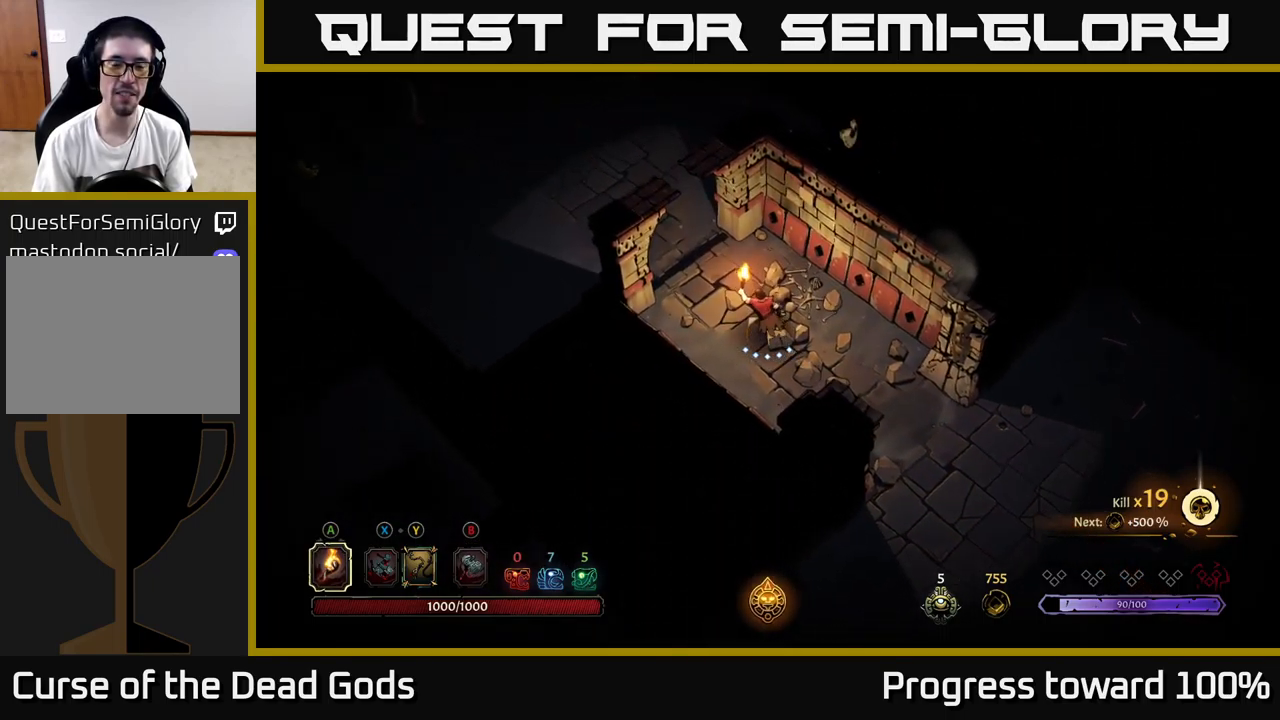
{"buttons": [], "left_stick": "down-right", "right_stick": "center", "events": [[17, "left_stick", "center"], [83, "left_stick", "right"], [333, "left_stick", "down-right"]]}
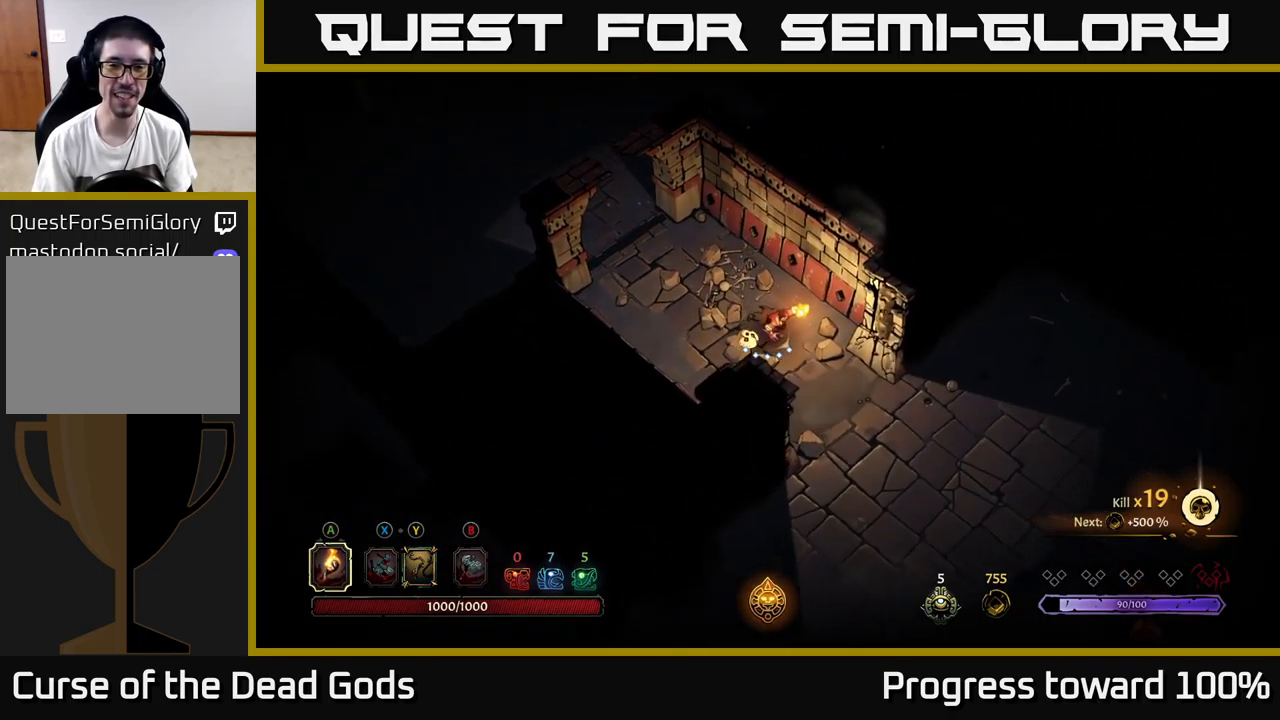
{"buttons": [], "left_stick": "down-right", "right_stick": "center", "events": []}
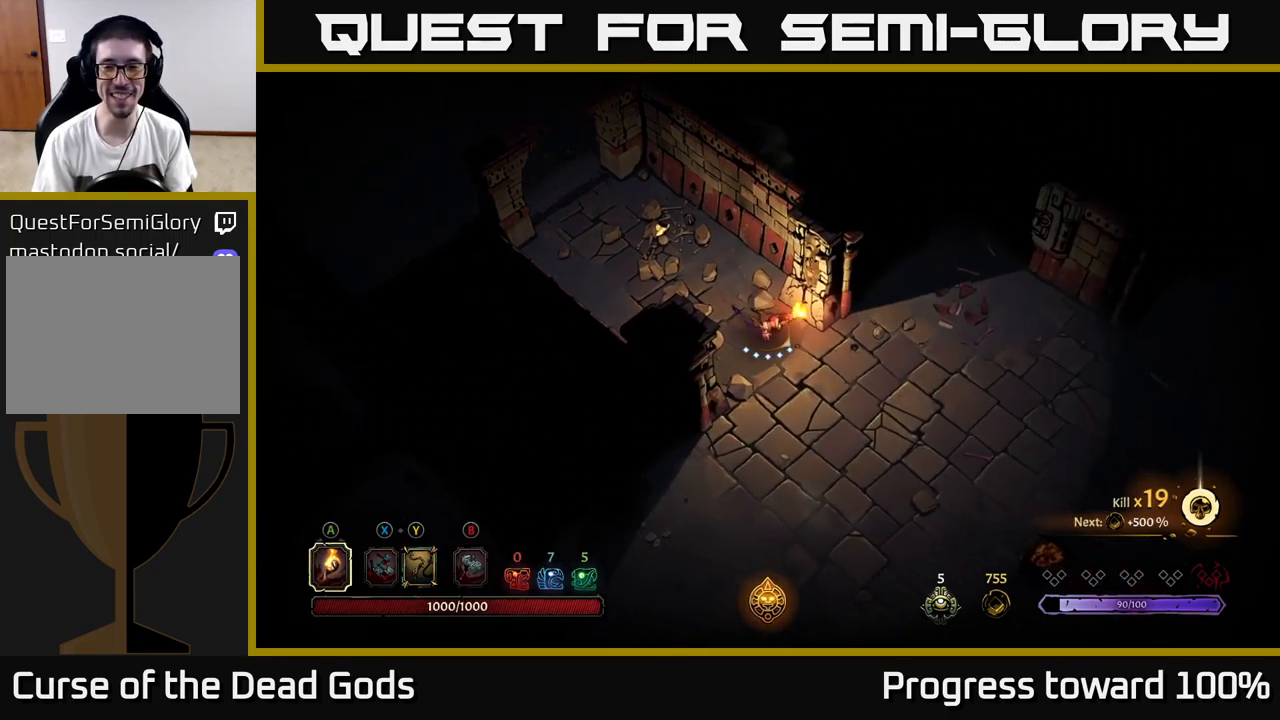
{"buttons": [], "left_stick": "right", "right_stick": "center", "events": [[33, "left_stick", "right"]]}
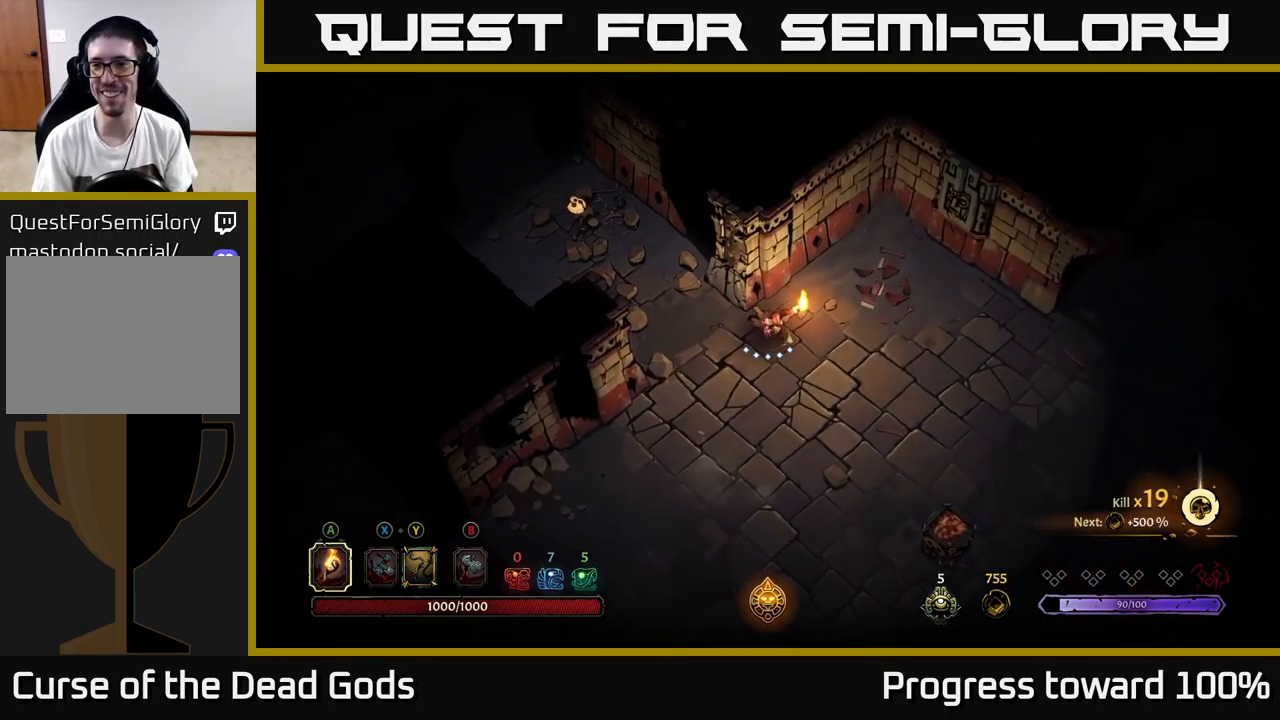
{"buttons": [], "left_stick": "down-right", "right_stick": "center", "events": [[234, "left_stick", "down-right"]]}
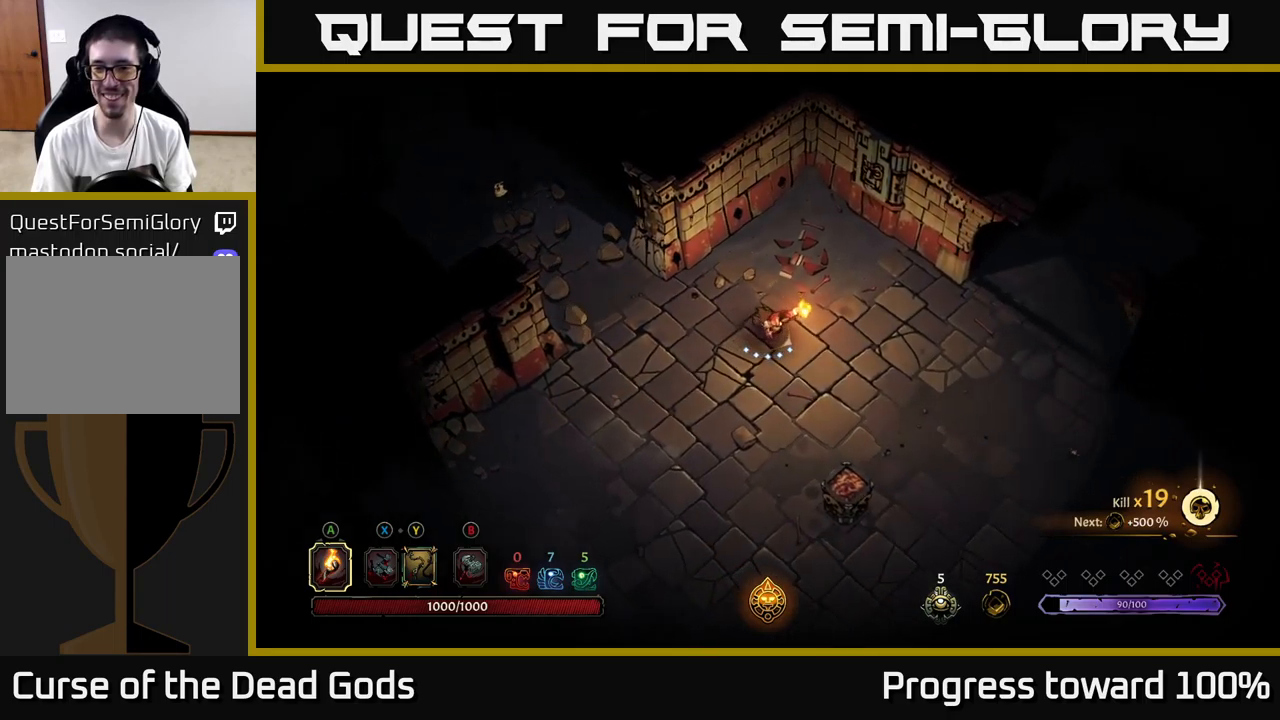
{"buttons": [], "left_stick": "center", "right_stick": "center", "events": [[267, "R2", "down"], [400, "R2", "up"], [484, "left_stick", "center"]]}
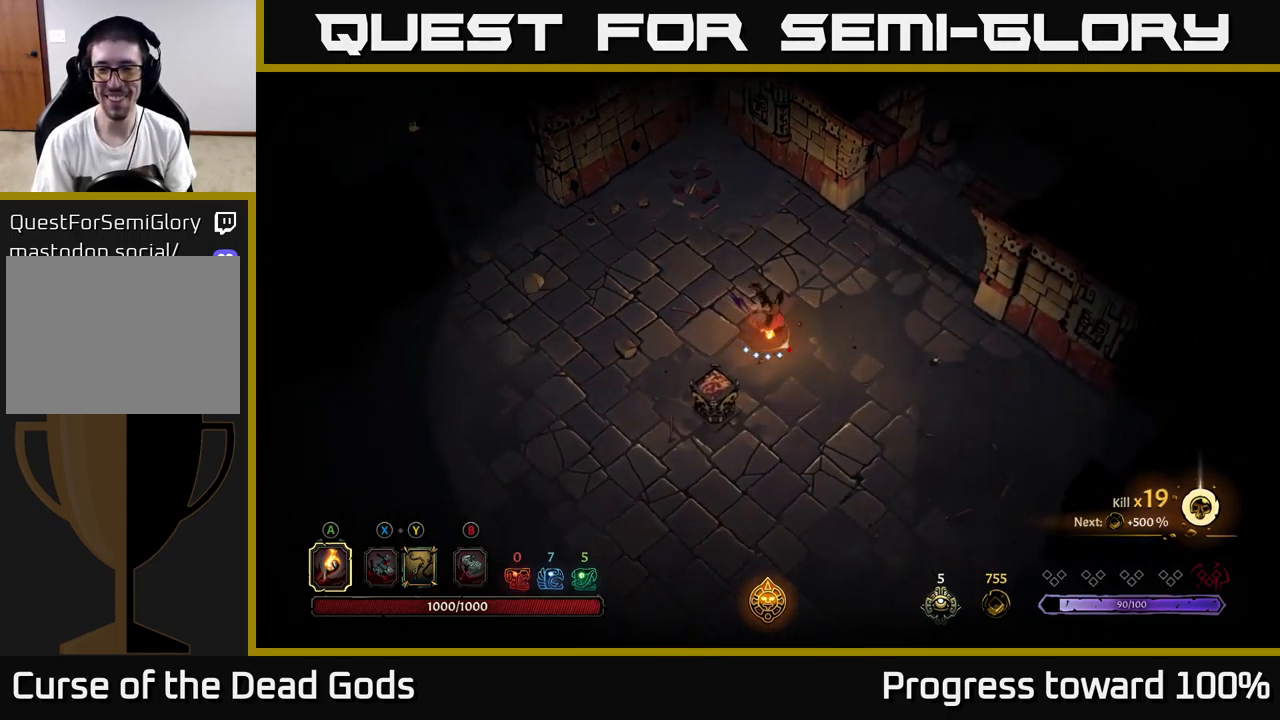
{"buttons": ["A"], "left_stick": "left", "right_stick": "center", "events": [[167, "left_stick", "down"], [217, "left_stick", "down-left"], [350, "left_stick", "left"], [500, "A", "down"]]}
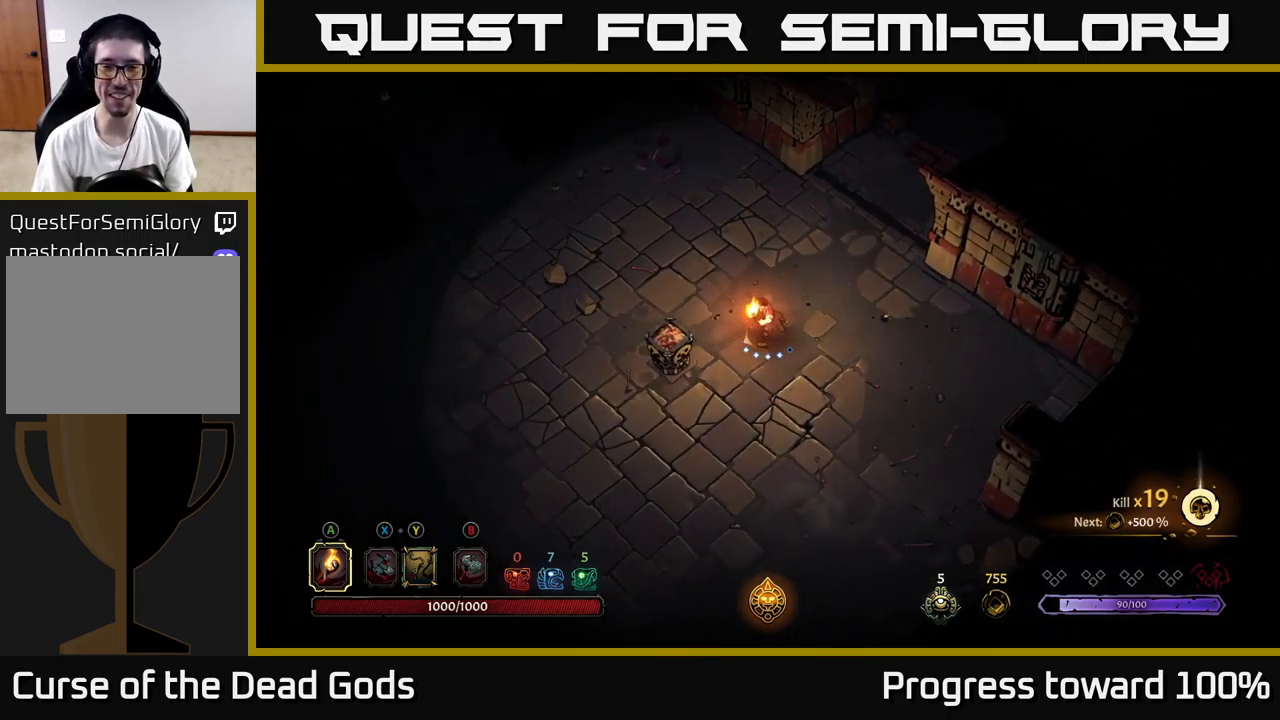
{"buttons": [], "left_stick": "center", "right_stick": "center", "events": [[100, "A", "up"], [200, "left_stick", "center"]]}
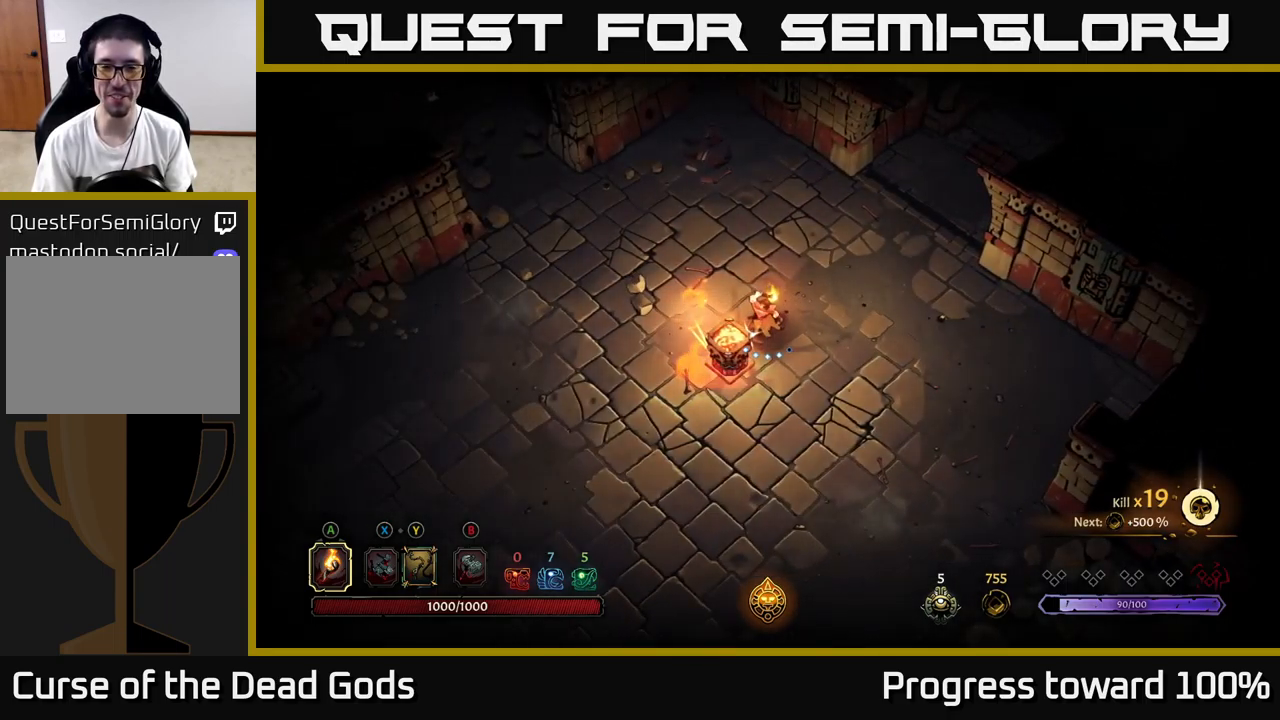
{"buttons": [], "left_stick": "down-right", "right_stick": "center", "events": [[34, "left_stick", "down-left"], [234, "left_stick", "down"], [334, "left_stick", "down-right"]]}
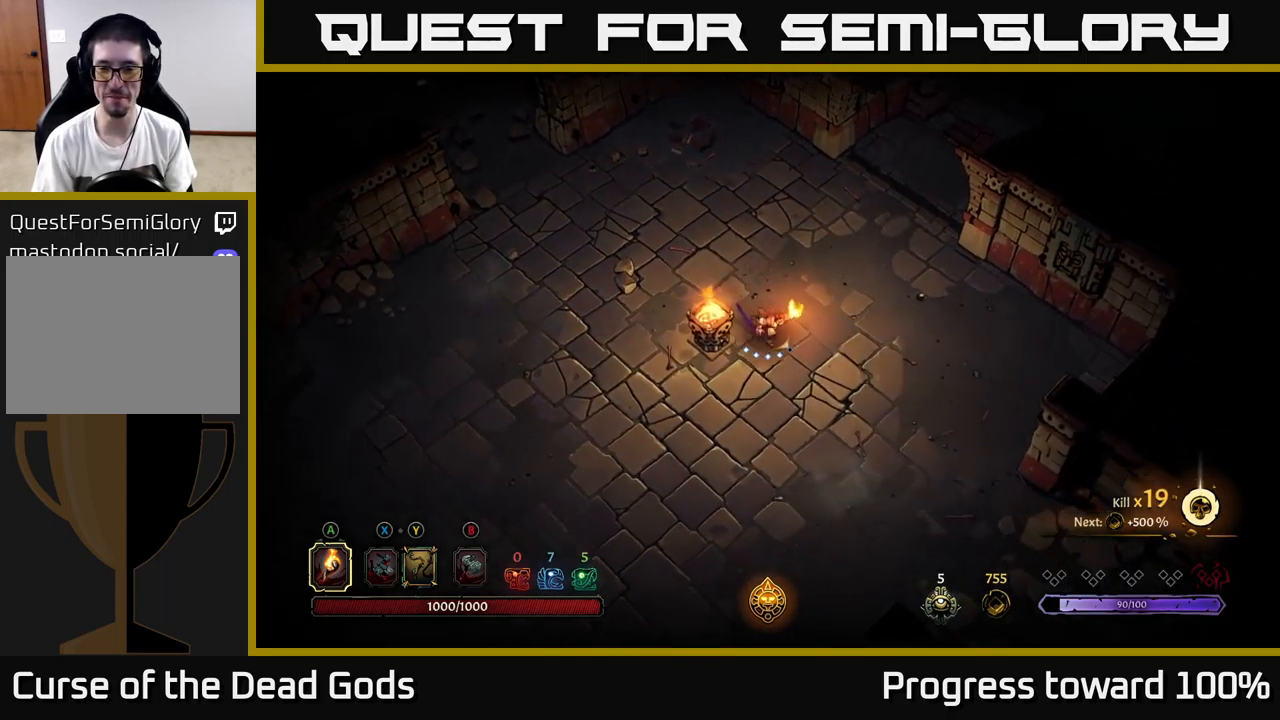
{"buttons": [], "left_stick": "down", "right_stick": "center", "events": [[117, "left_stick", "down"]]}
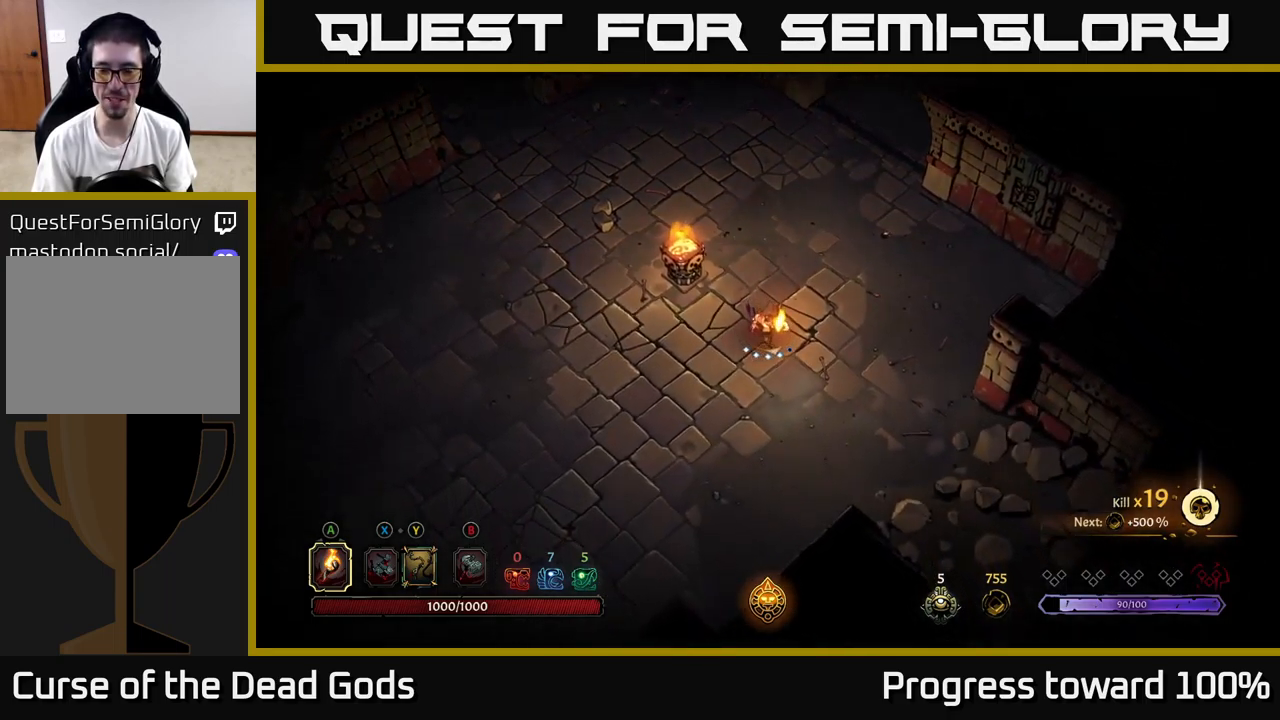
{"buttons": [], "left_stick": "up", "right_stick": "center", "events": [[50, "left_stick", "down-right"], [250, "left_stick", "up-right"], [484, "left_stick", "up"]]}
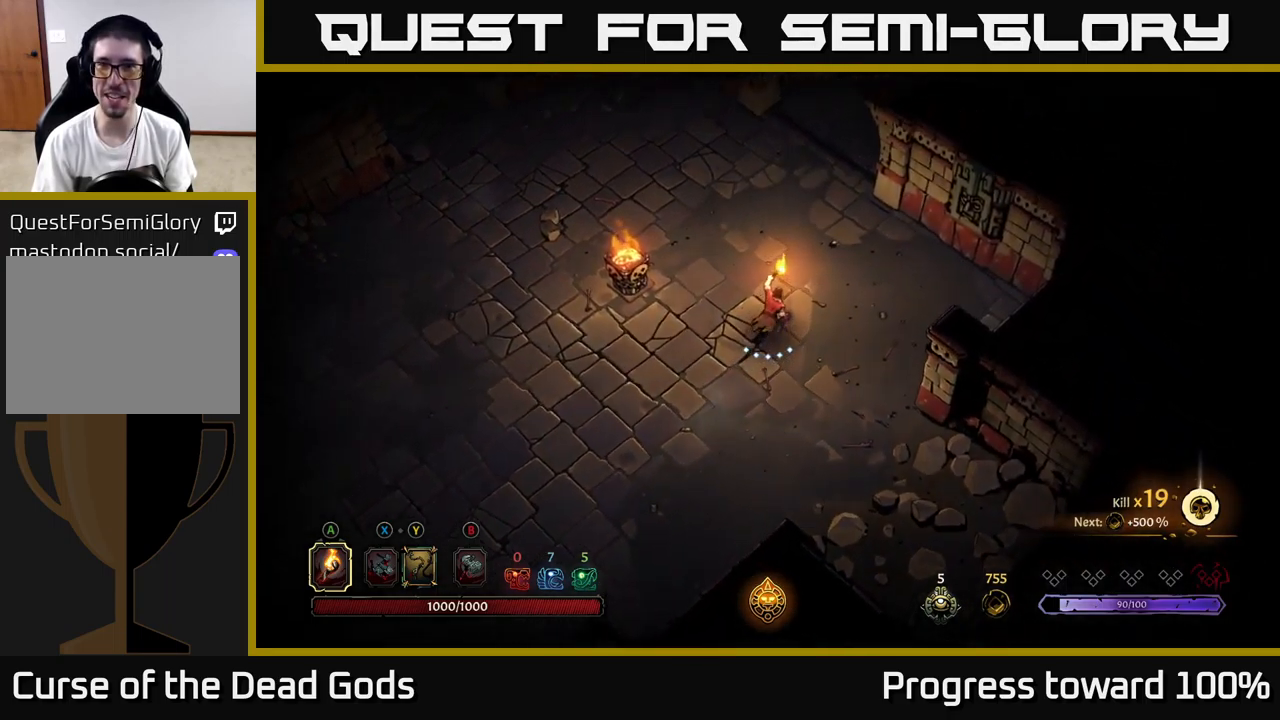
{"buttons": [], "left_stick": "up", "right_stick": "center", "events": []}
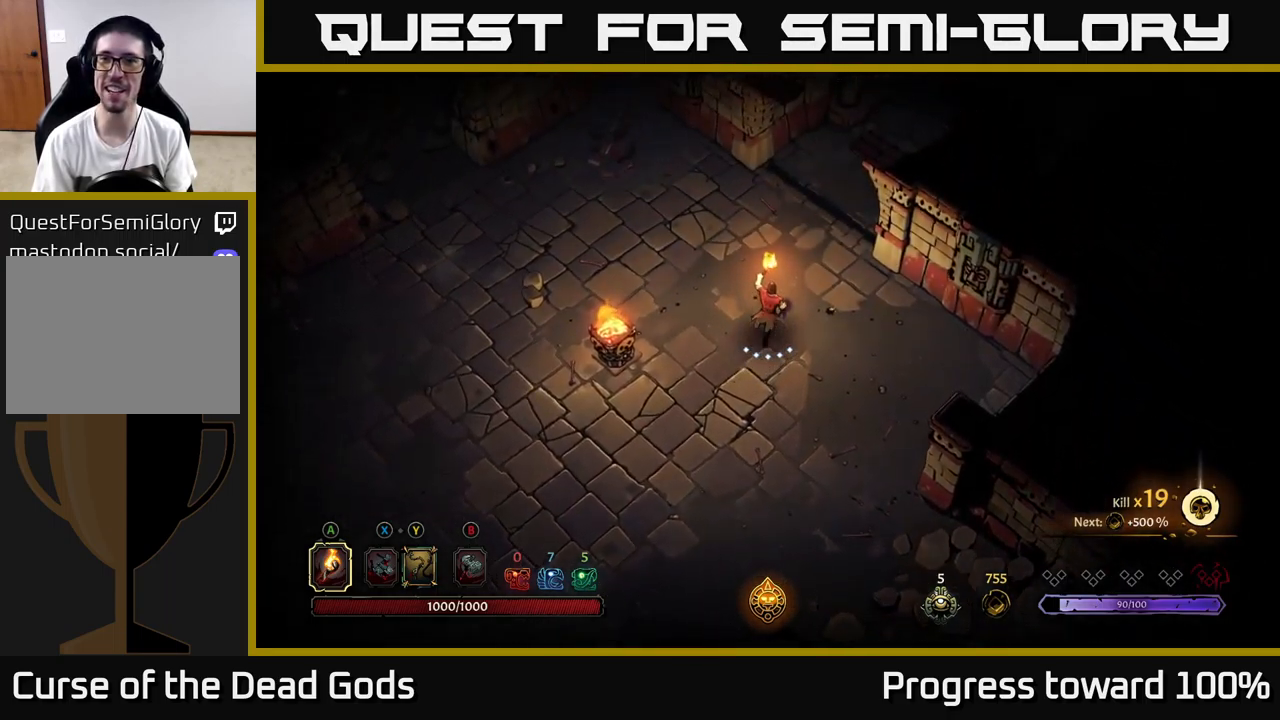
{"buttons": [], "left_stick": "up-left", "right_stick": "center", "events": [[200, "left_stick", "up-left"]]}
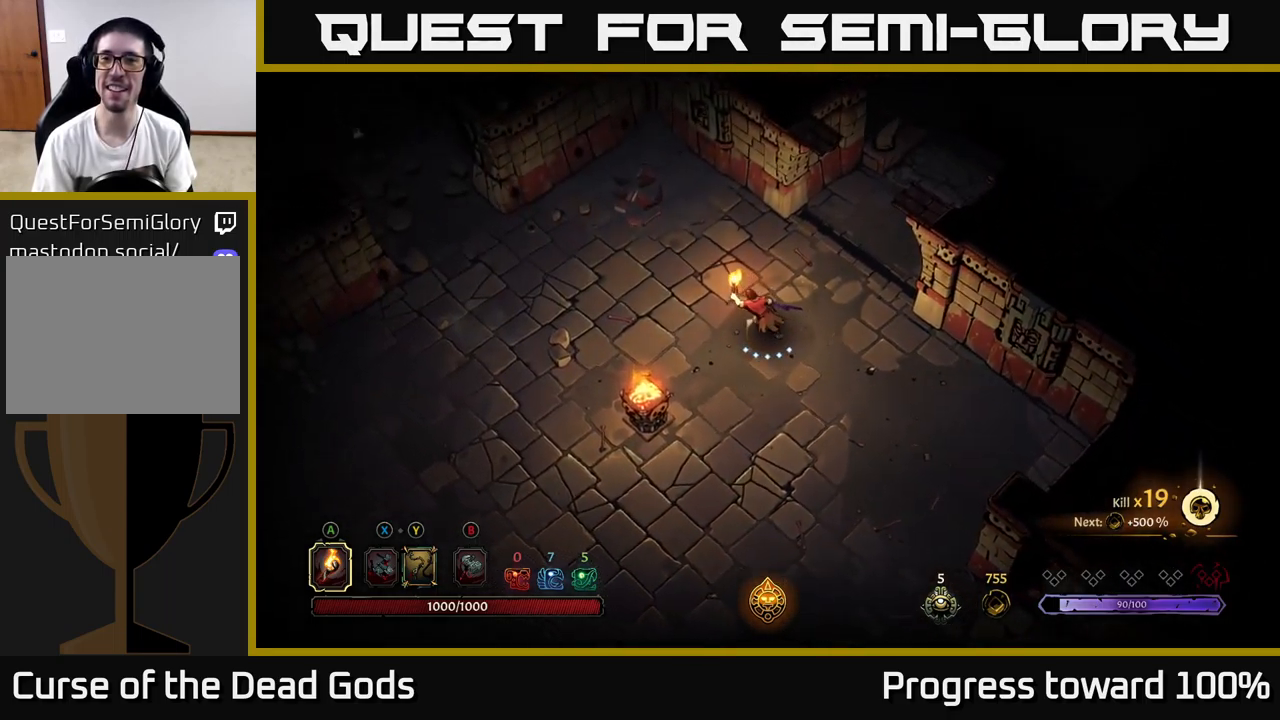
{"buttons": [], "left_stick": "left", "right_stick": "center", "events": [[484, "left_stick", "left"]]}
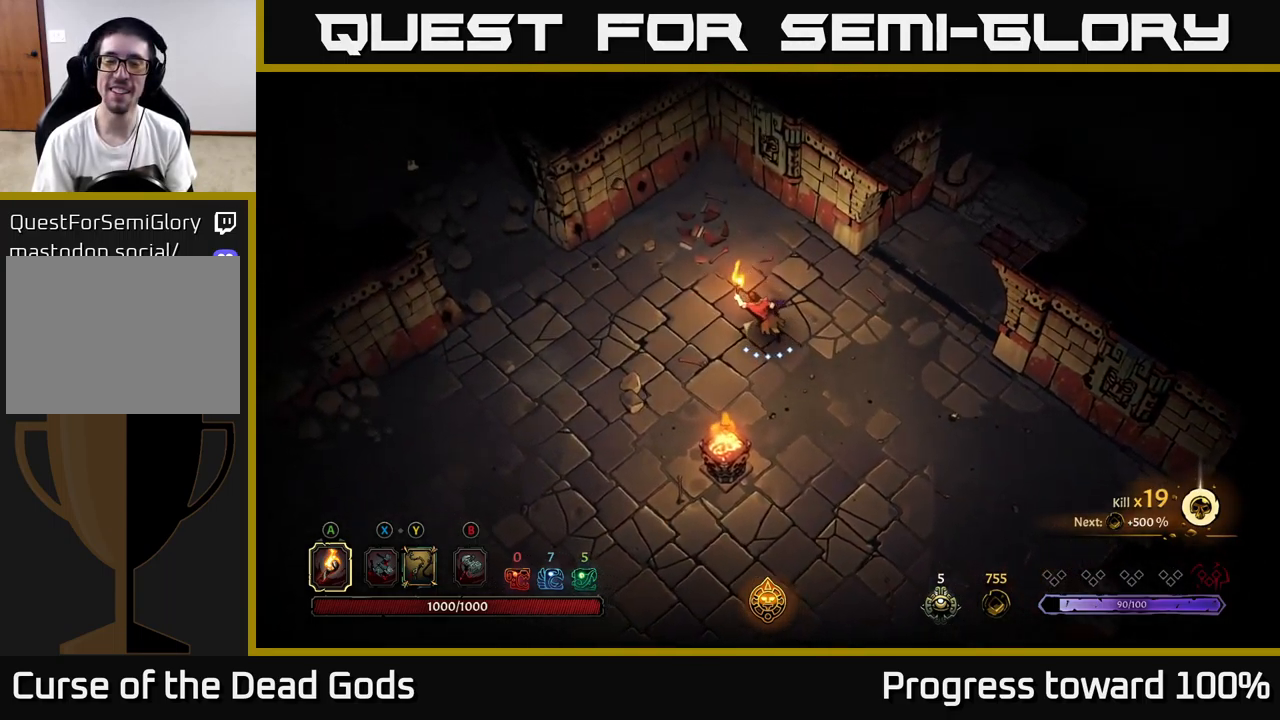
{"buttons": [], "left_stick": "up-left", "right_stick": "center", "events": [[500, "left_stick", "up-left"]]}
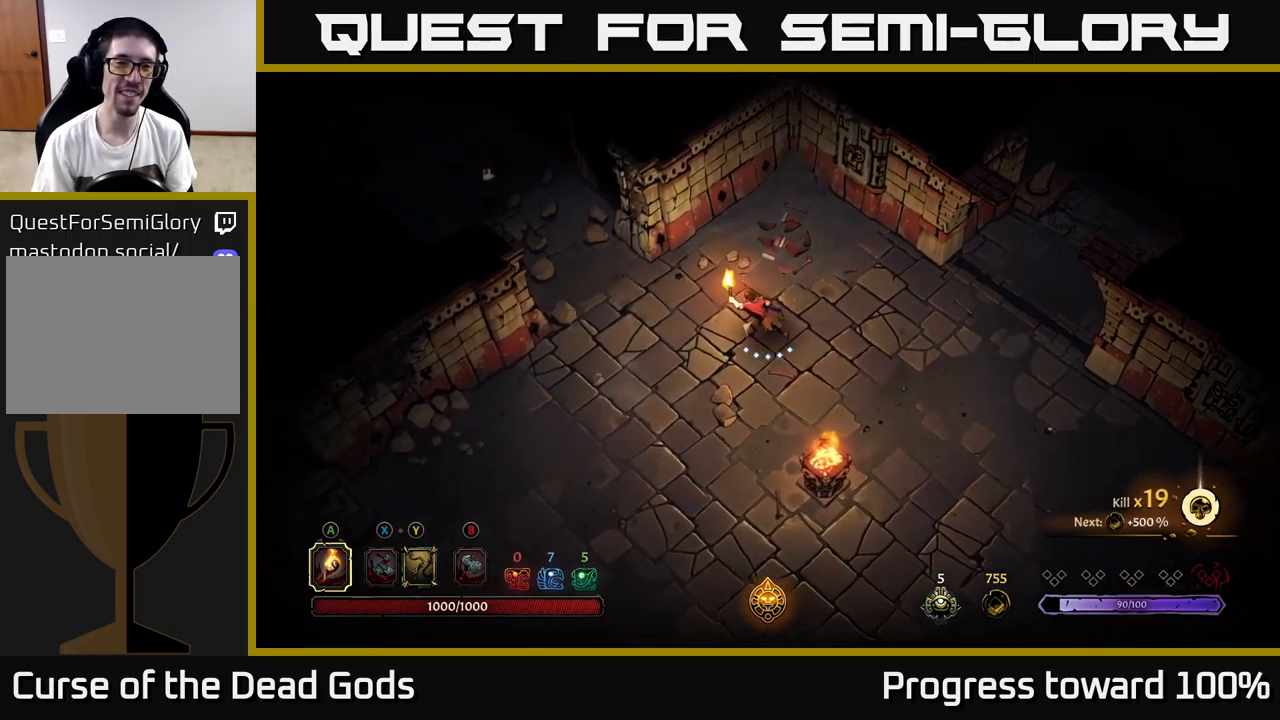
{"buttons": [], "left_stick": "up-left", "right_stick": "center", "events": []}
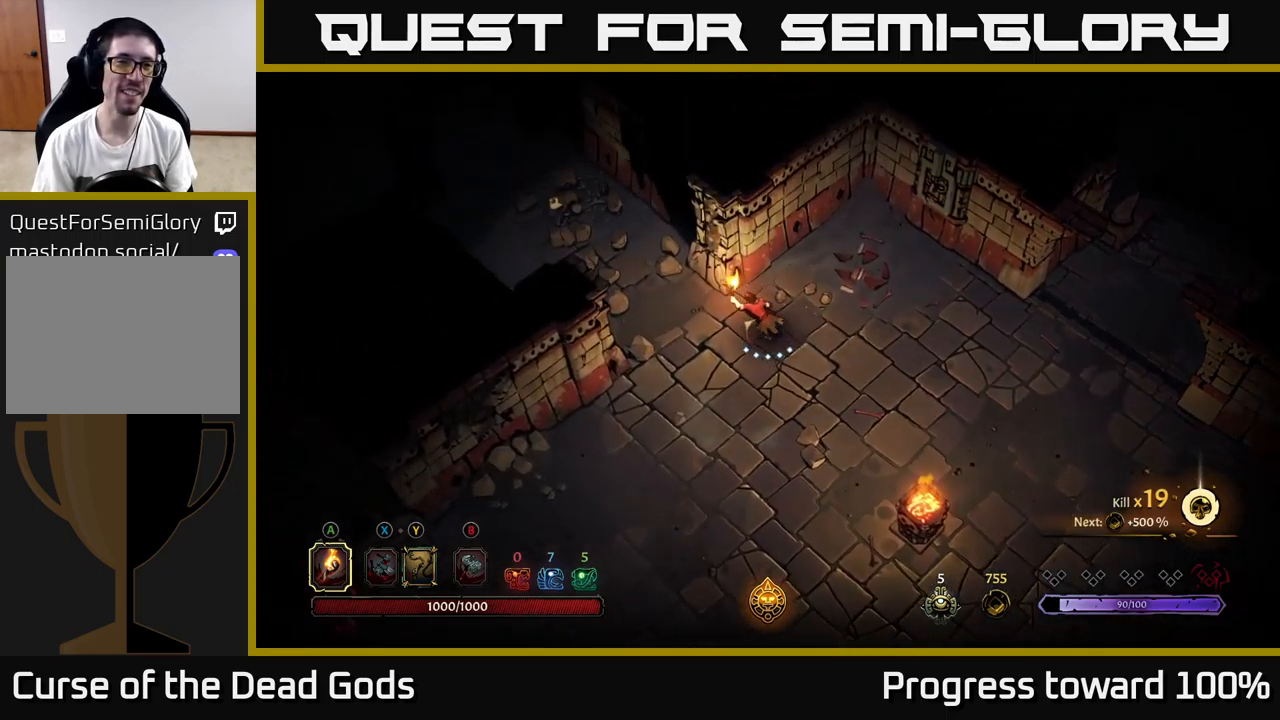
{"buttons": [], "left_stick": "up-left", "right_stick": "center", "events": []}